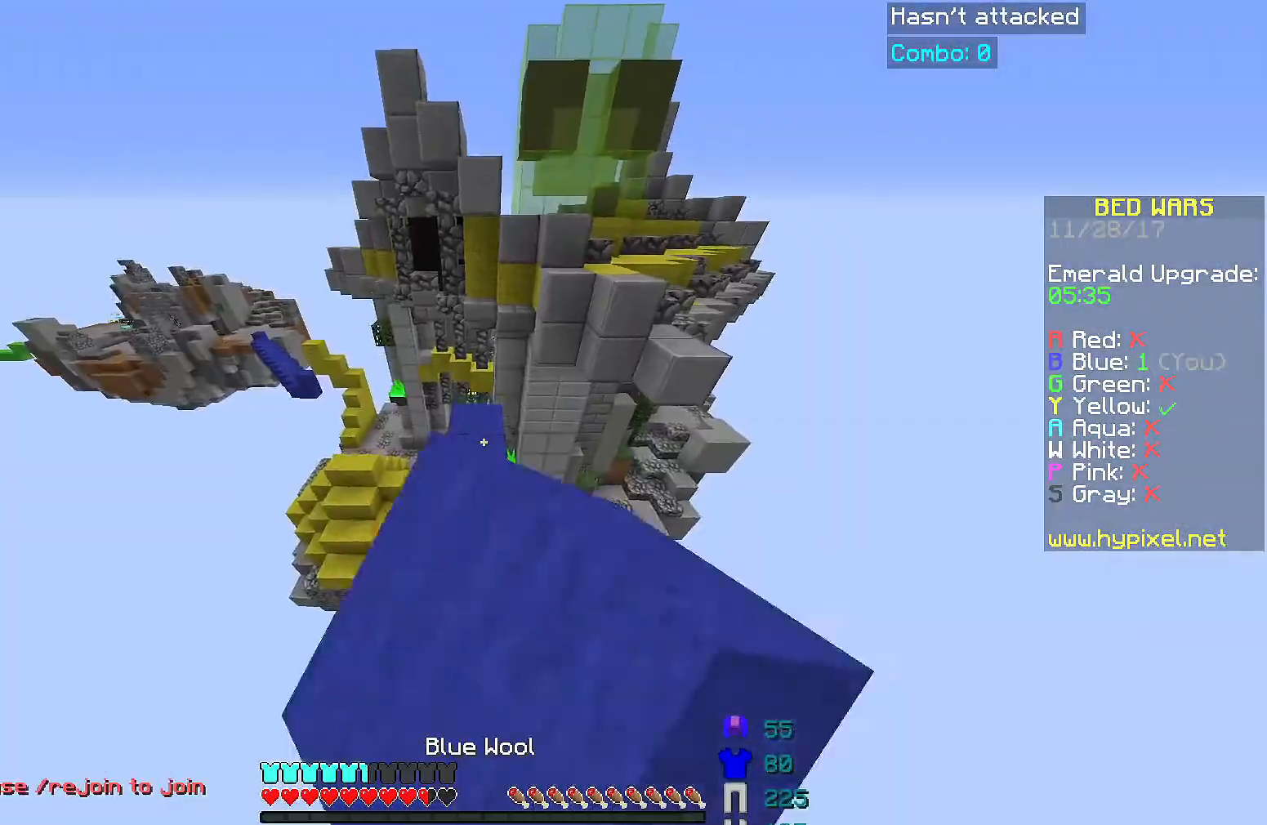
Gameplay with keyboard and mouse; each line is a JSON object with the keys and mouse buttons held at the frame after it. "events" lists presses ("down") and releases ("up") of "a", "d", "s", "space", "w", "mouse_left" and "mouse_right" between this image and that frame as [ms after this image, input, new state], when the widget could be followed in between. "mouse_left", "mouse_right" = the "left", "right" buttons of the "mouse" list. No other keys are recorded. Fast repeated clicks can show as one long hold. Mouse movement is not recorded.
{"keys": ["w"], "mouse": [], "events": [[33, "mouse_left", "up"], [83, "mouse_left", "down"], [183, "mouse_left", "up"]]}
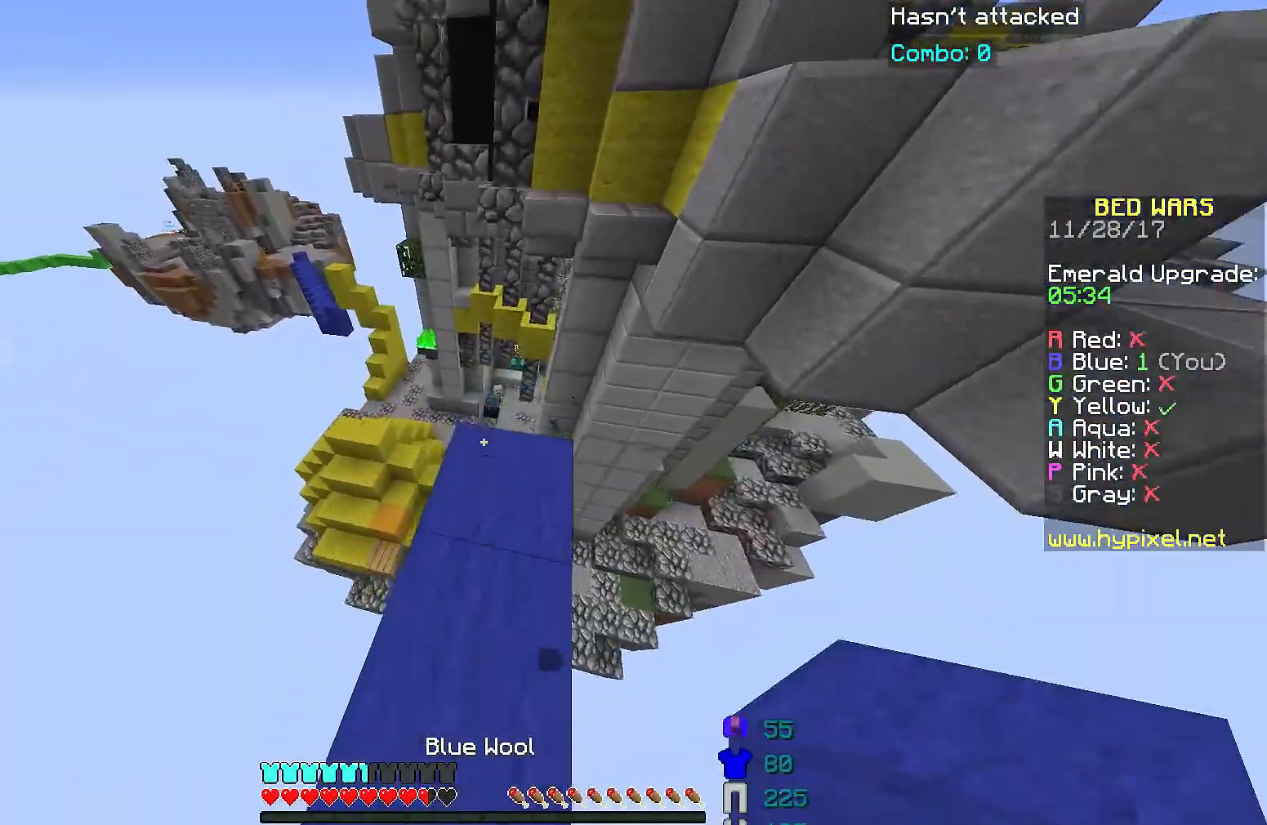
{"keys": ["d", "s"], "mouse": ["right"], "events": [[234, "d", "down"], [284, "w", "up"], [334, "mouse_right", "down"], [434, "mouse_right", "up"], [434, "s", "down"], [484, "mouse_right", "down"]]}
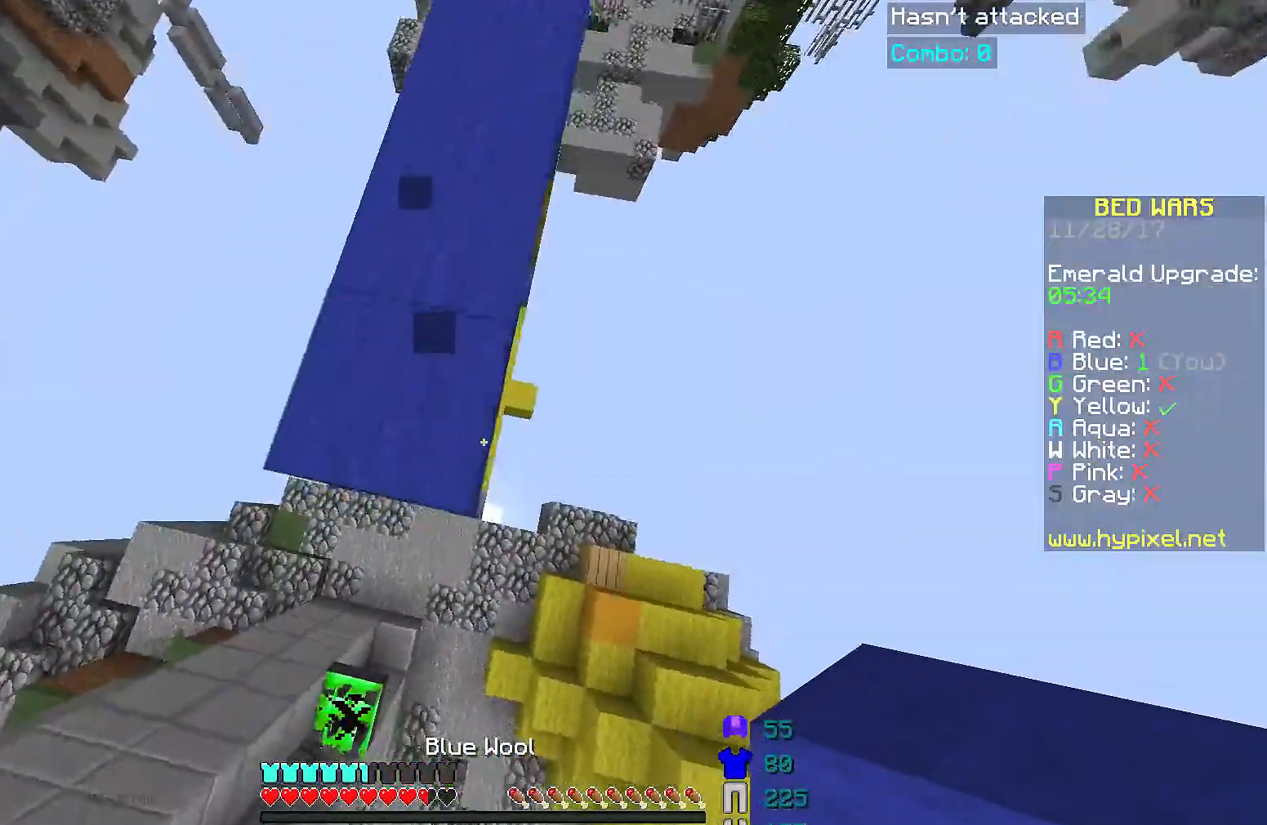
{"keys": ["s"], "mouse": ["right"], "events": [[116, "d", "up"], [133, "mouse_right", "up"], [250, "mouse_right", "down"], [283, "mouse_right", "up"], [333, "mouse_right", "down"], [433, "mouse_right", "up"], [483, "mouse_right", "down"]]}
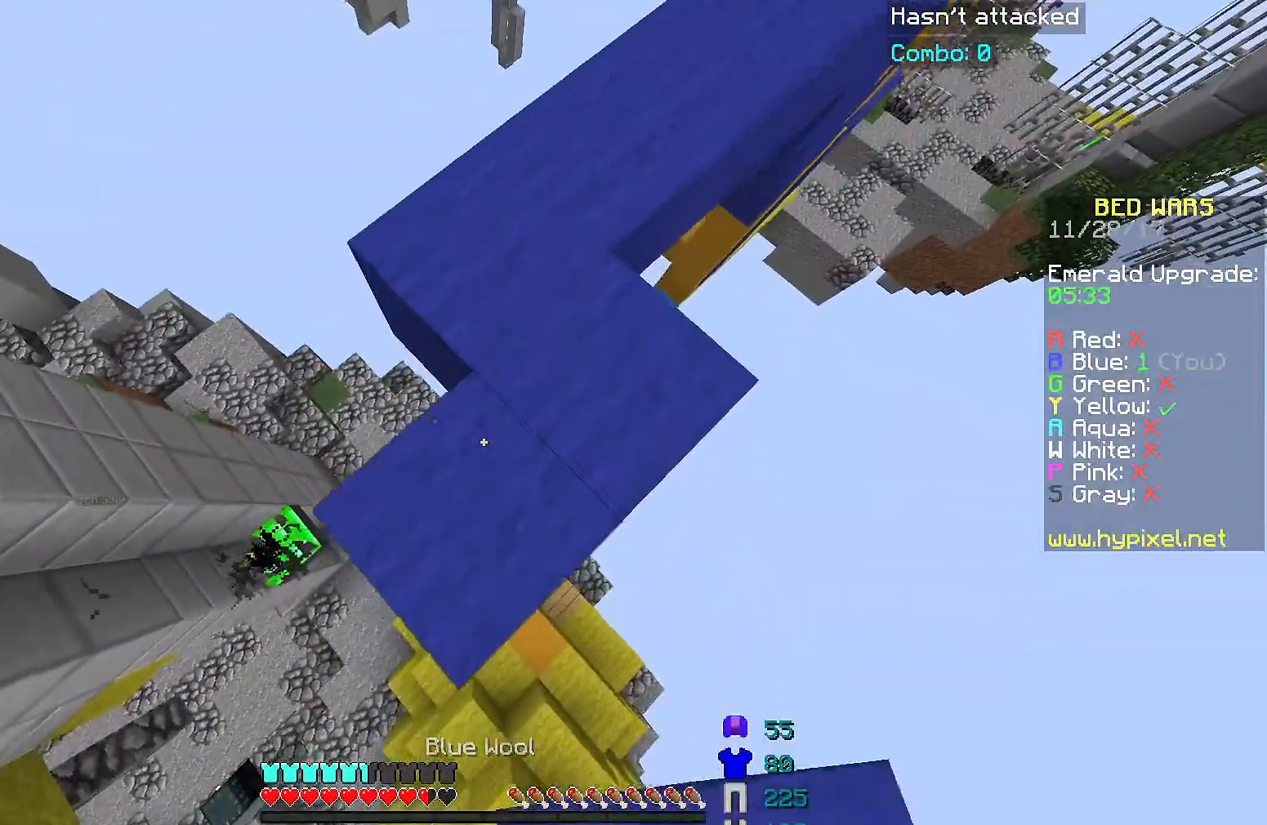
{"keys": ["s"], "mouse": ["right"], "events": [[34, "mouse_right", "up"], [451, "mouse_right", "down"]]}
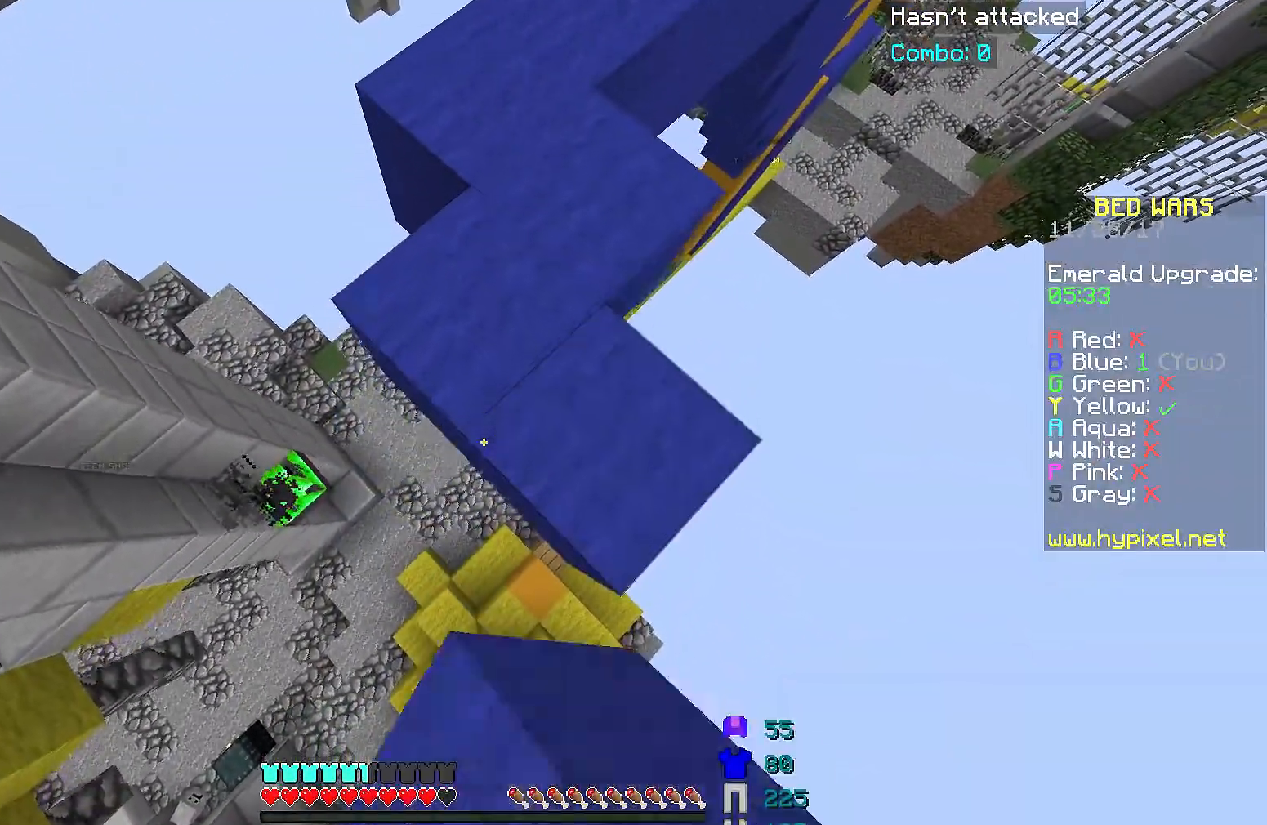
{"keys": ["s"], "mouse": [], "events": [[133, "mouse_right", "up"], [200, "mouse_right", "down"], [233, "mouse_right", "up"]]}
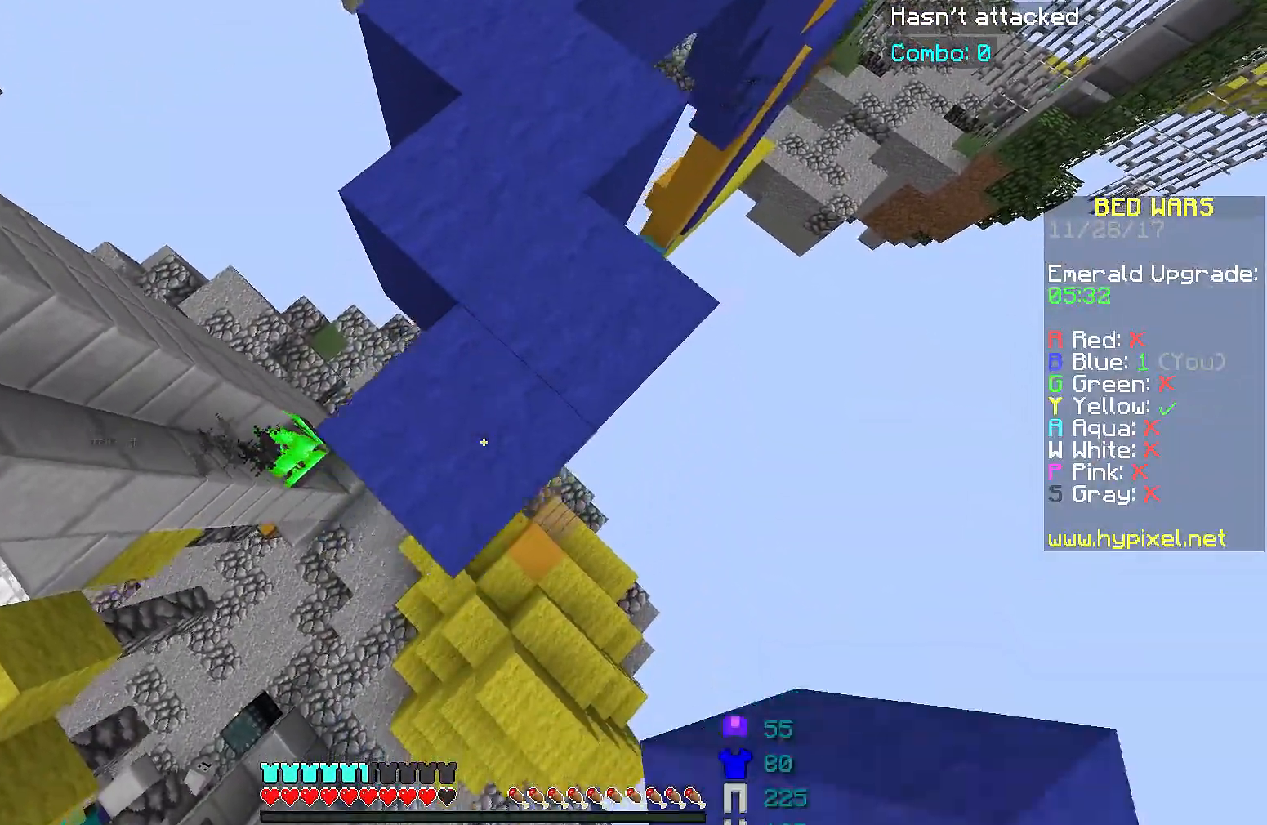
{"keys": ["s"], "mouse": [], "events": [[234, "a", "down"], [300, "a", "up"], [300, "mouse_right", "down"], [384, "mouse_right", "up"], [434, "mouse_right", "down"], [484, "mouse_right", "up"]]}
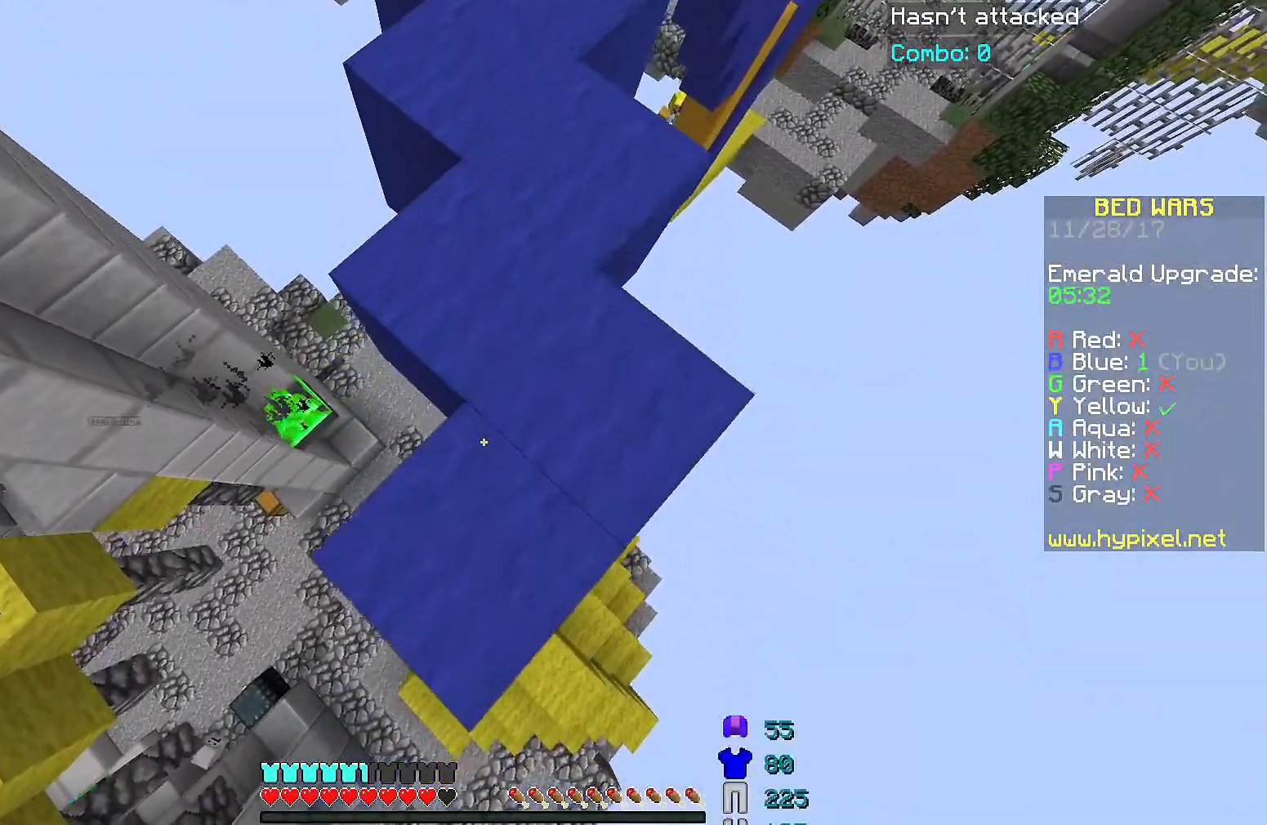
{"keys": ["d", "s"], "mouse": [], "events": [[483, "d", "down"]]}
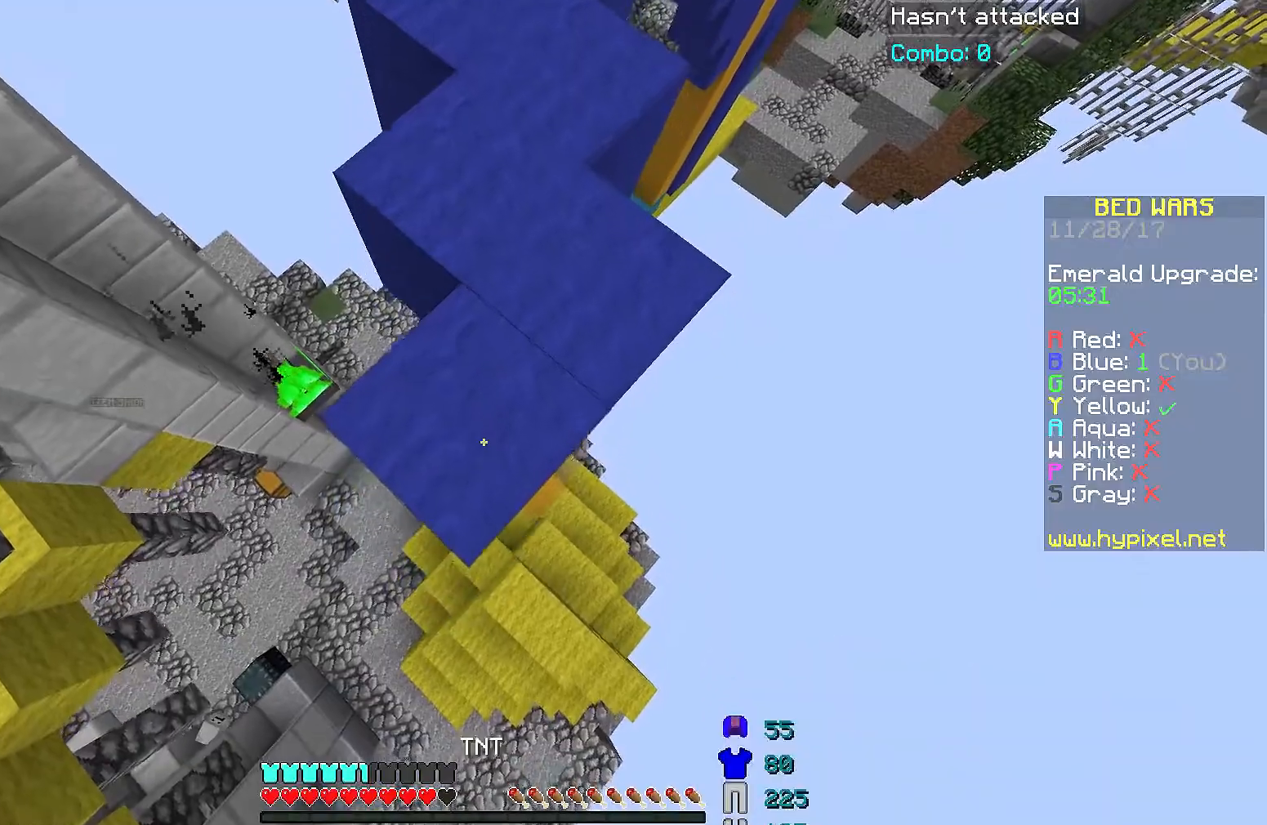
{"keys": [], "mouse": [], "events": [[84, "s", "up"], [134, "d", "up"]]}
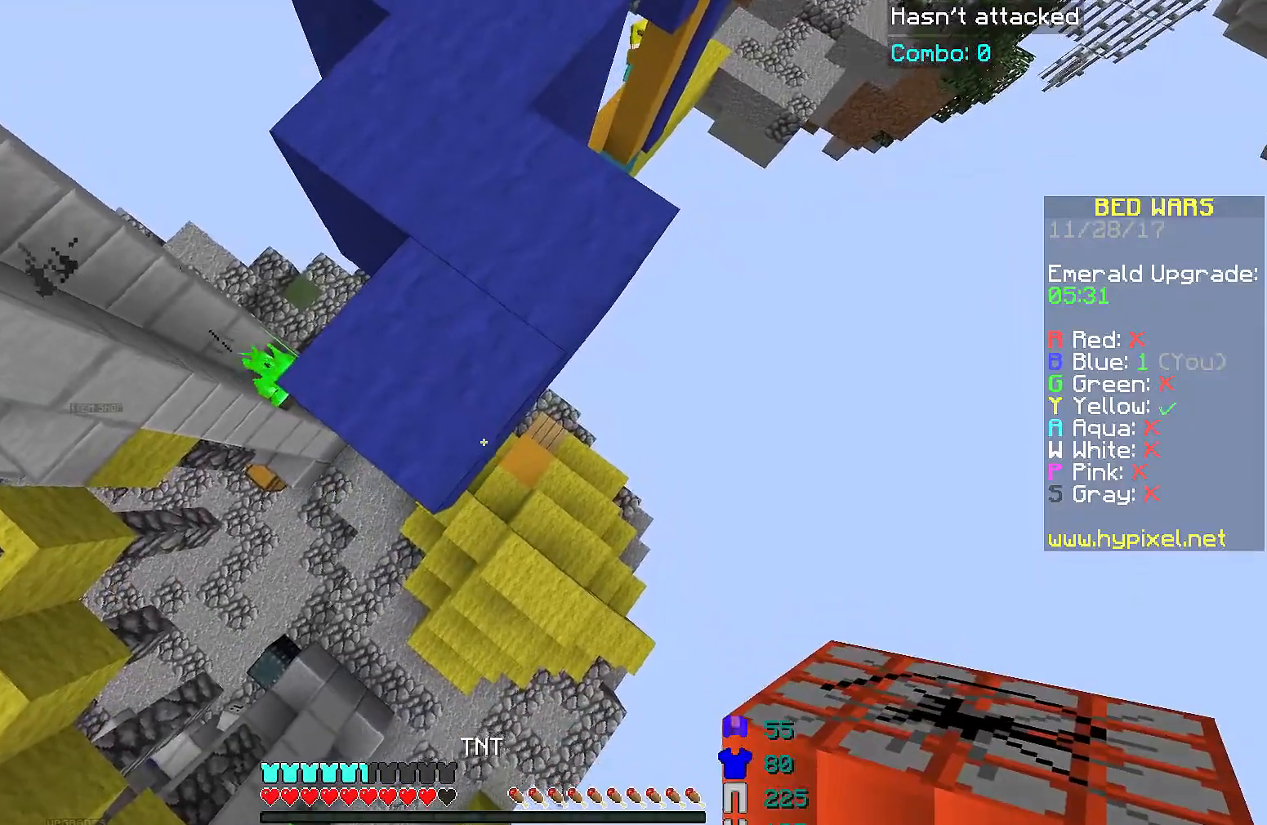
{"keys": ["a"], "mouse": [], "events": [[83, "d", "down"], [183, "d", "up"], [283, "mouse_right", "down"], [333, "mouse_right", "up"], [383, "a", "down"]]}
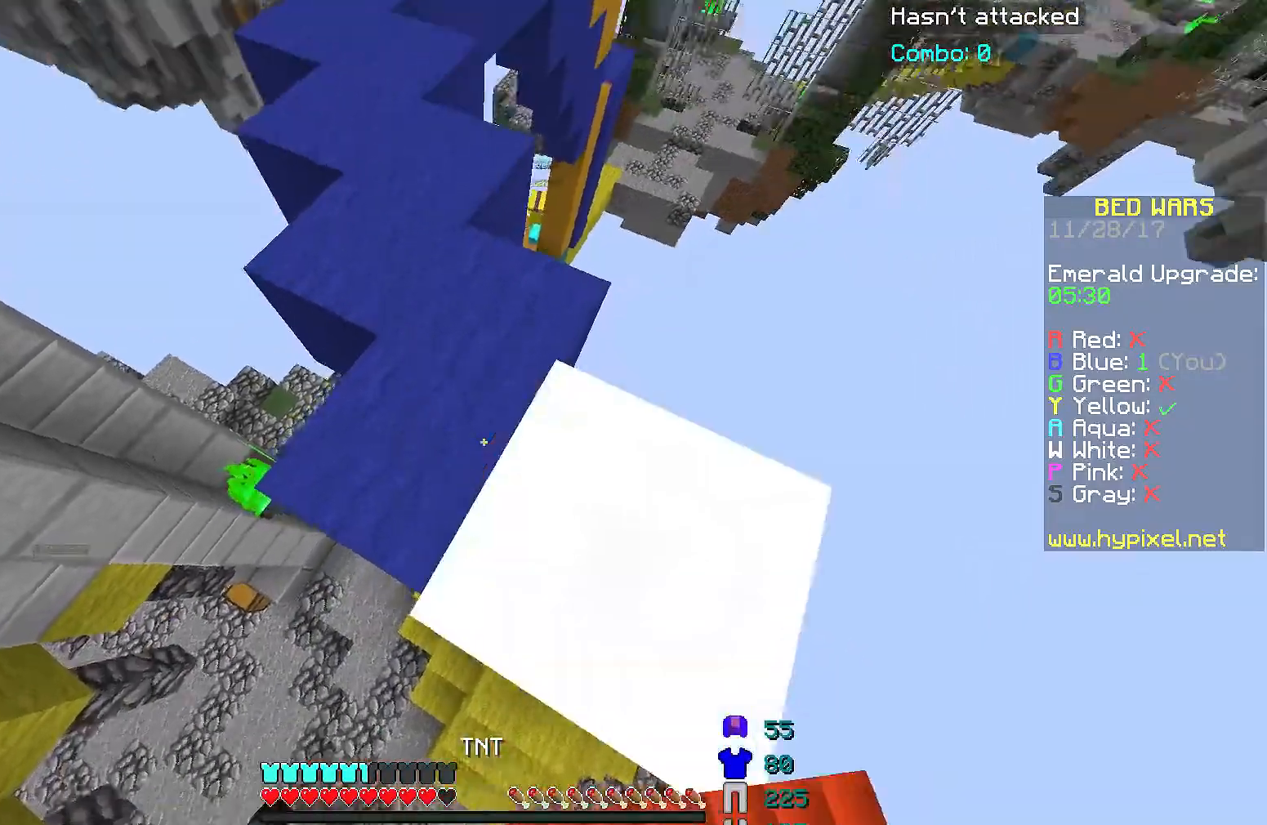
{"keys": ["space"], "mouse": [], "events": [[384, "a", "up"], [484, "space", "down"]]}
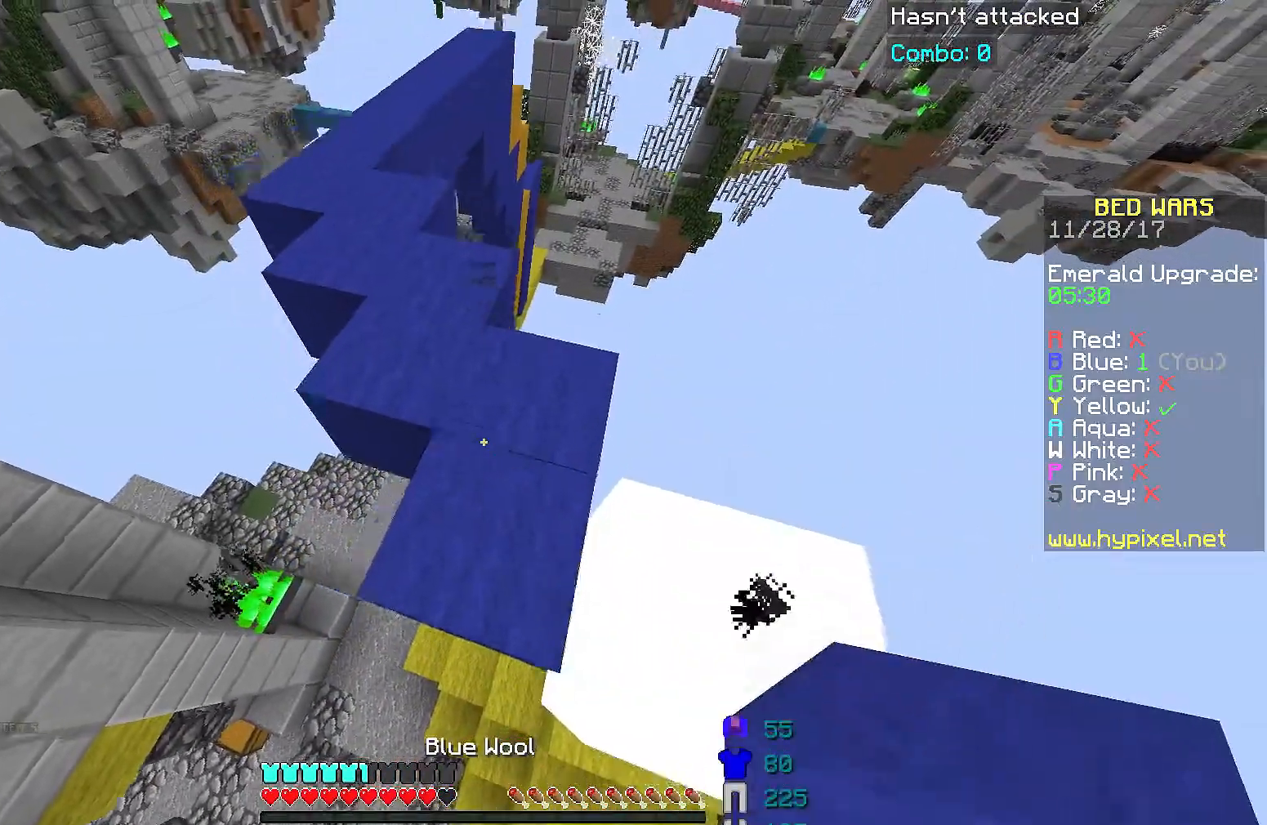
{"keys": ["space"], "mouse": [], "events": [[183, "mouse_right", "down"], [183, "space", "up"], [283, "mouse_right", "up"], [283, "space", "down"]]}
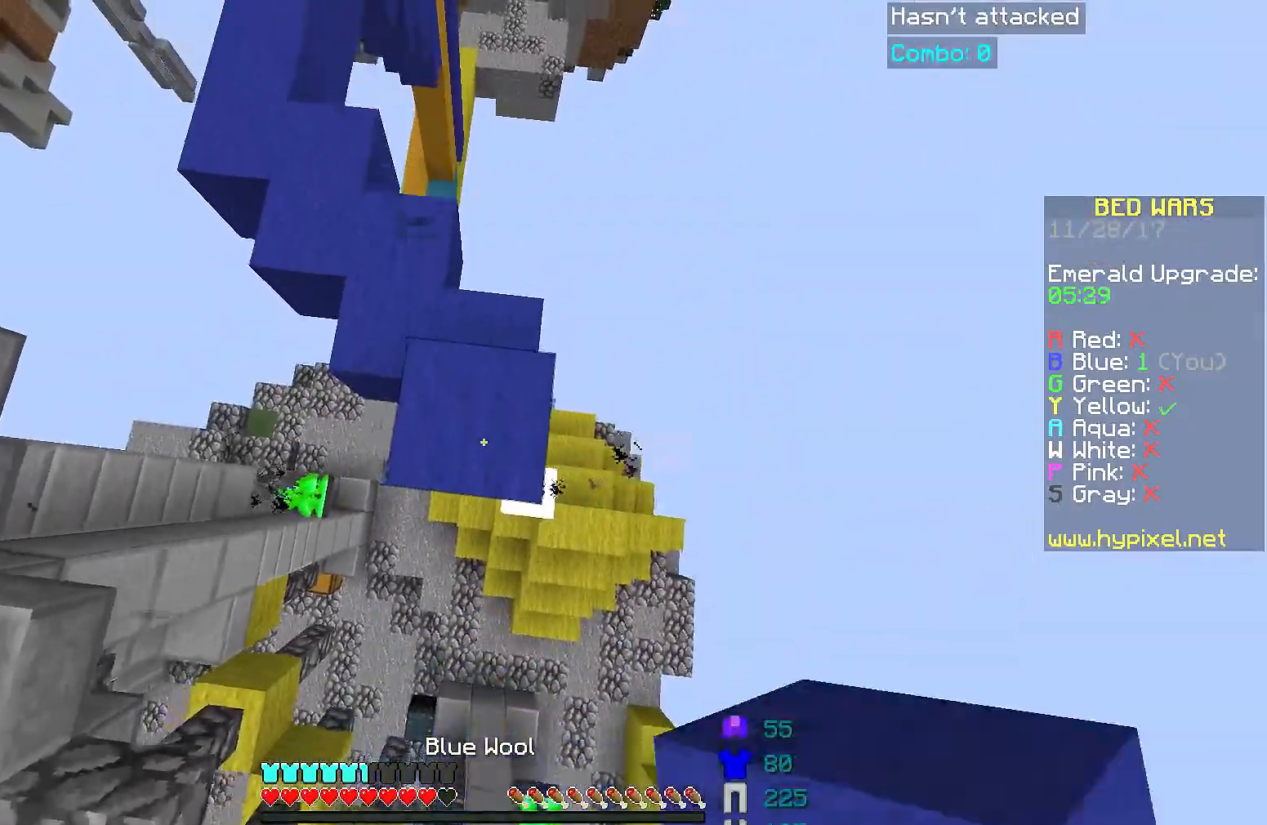
{"keys": ["d"], "mouse": [], "events": [[84, "d", "down"], [134, "mouse_right", "down"], [134, "space", "up"], [234, "mouse_right", "up"]]}
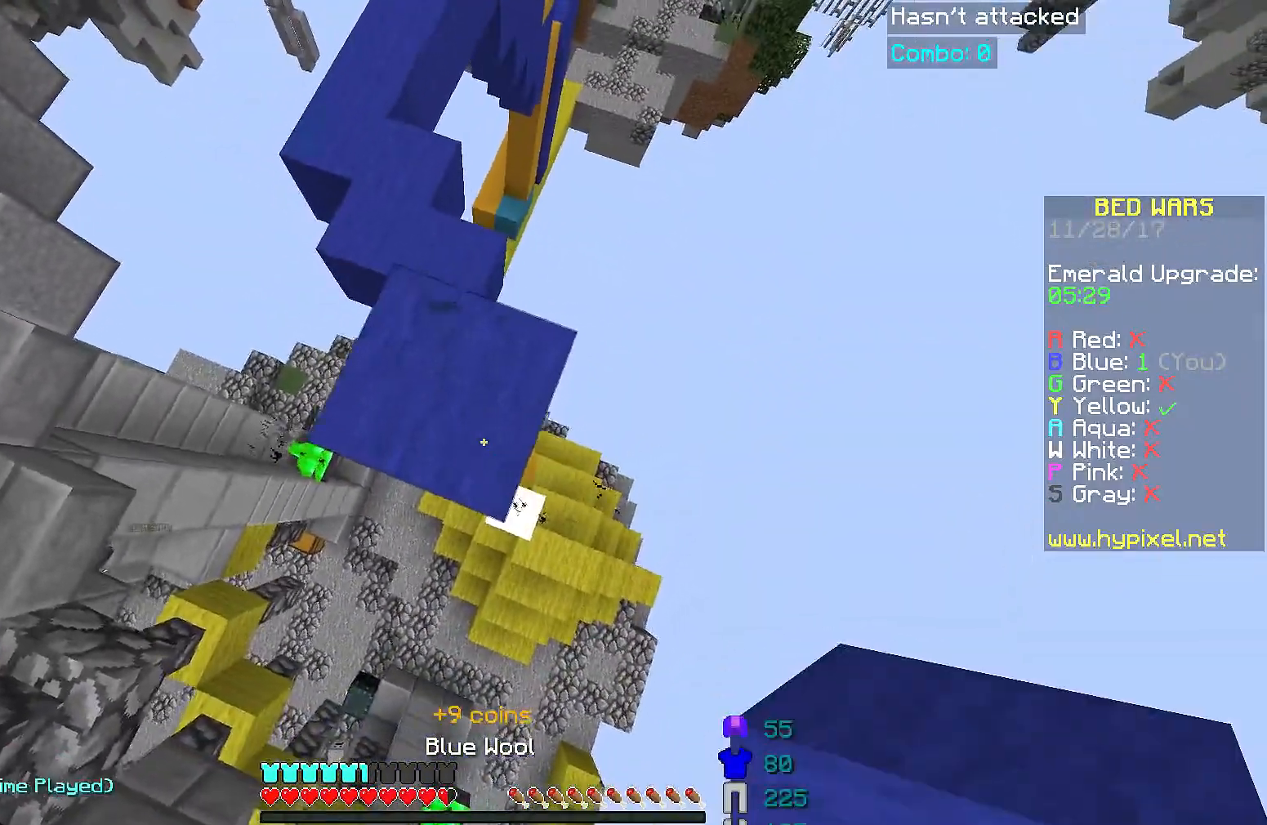
{"keys": [], "mouse": [], "events": [[233, "d", "up"]]}
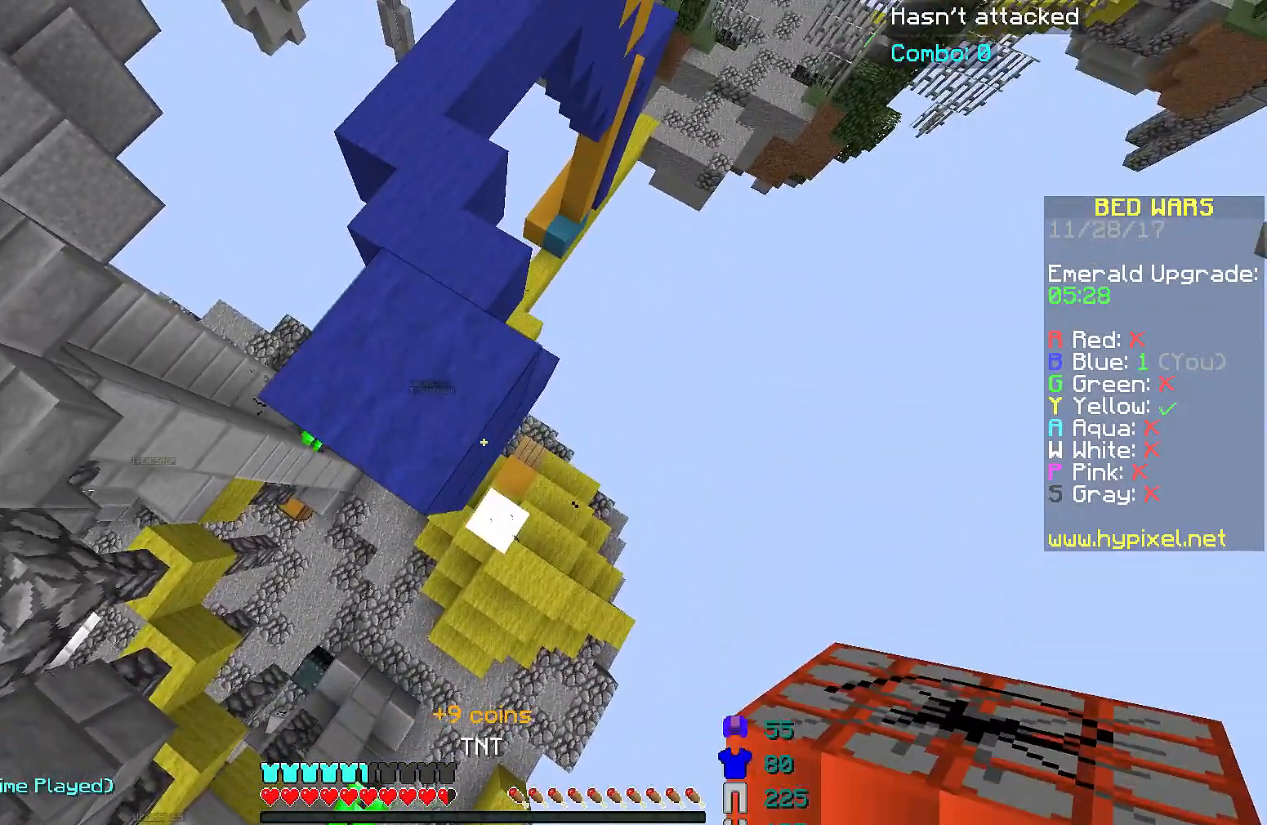
{"keys": [], "mouse": [], "events": []}
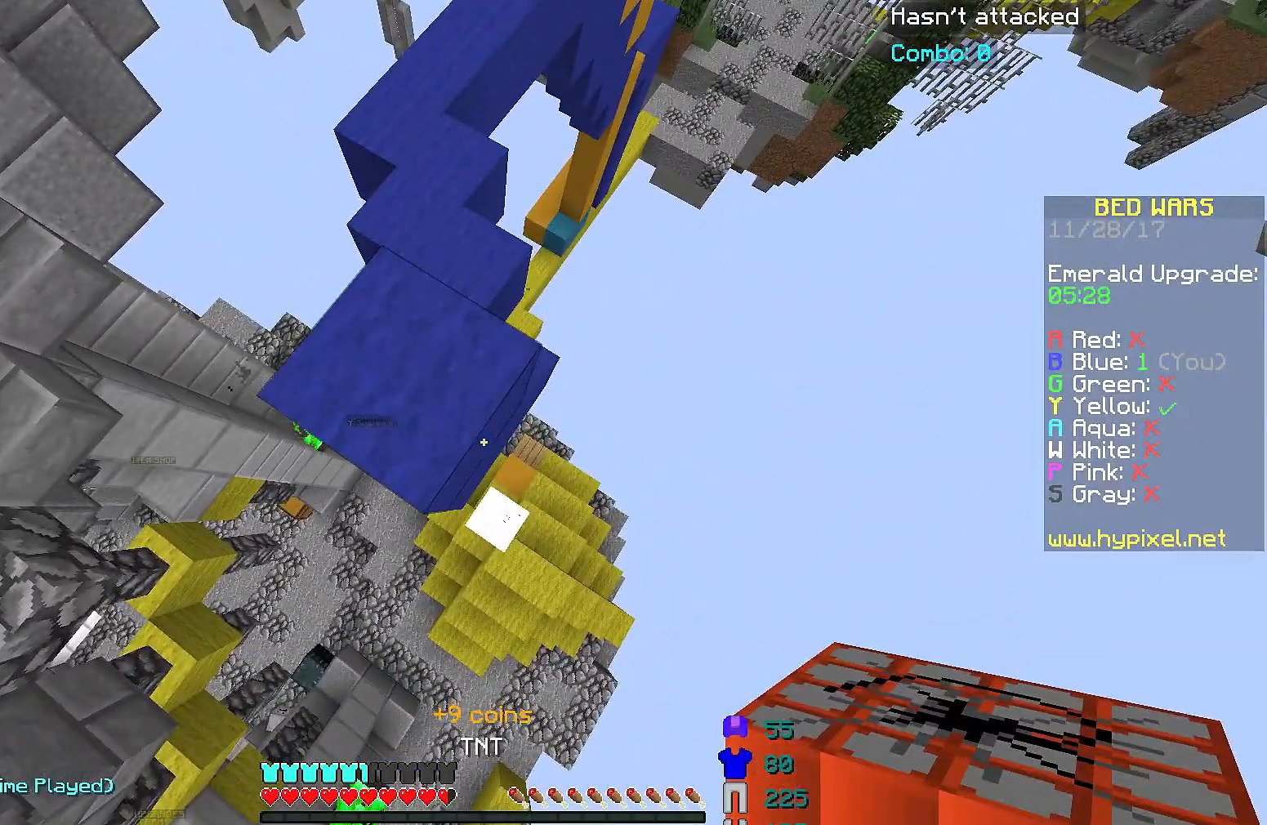
{"keys": [], "mouse": ["right"], "events": [[500, "mouse_right", "down"]]}
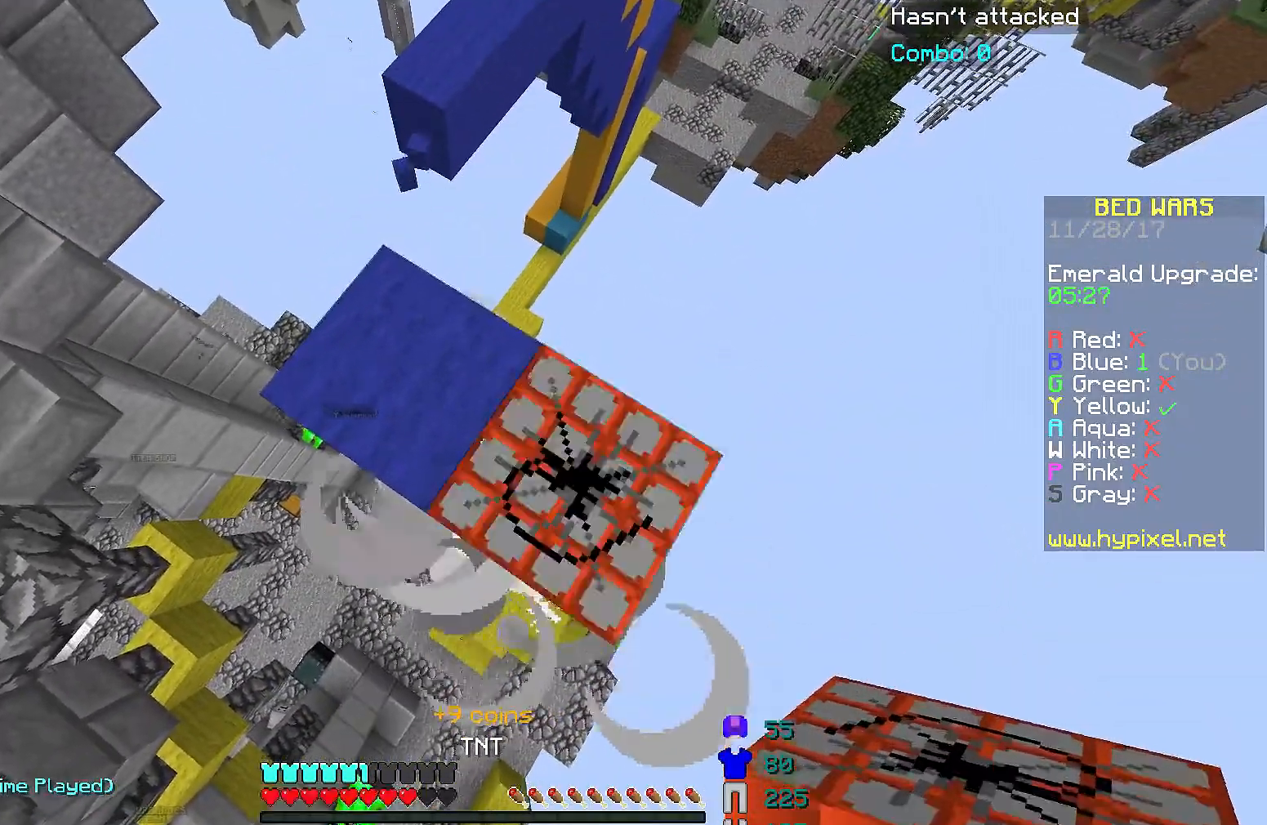
{"keys": [], "mouse": [], "events": [[51, "mouse_right", "up"]]}
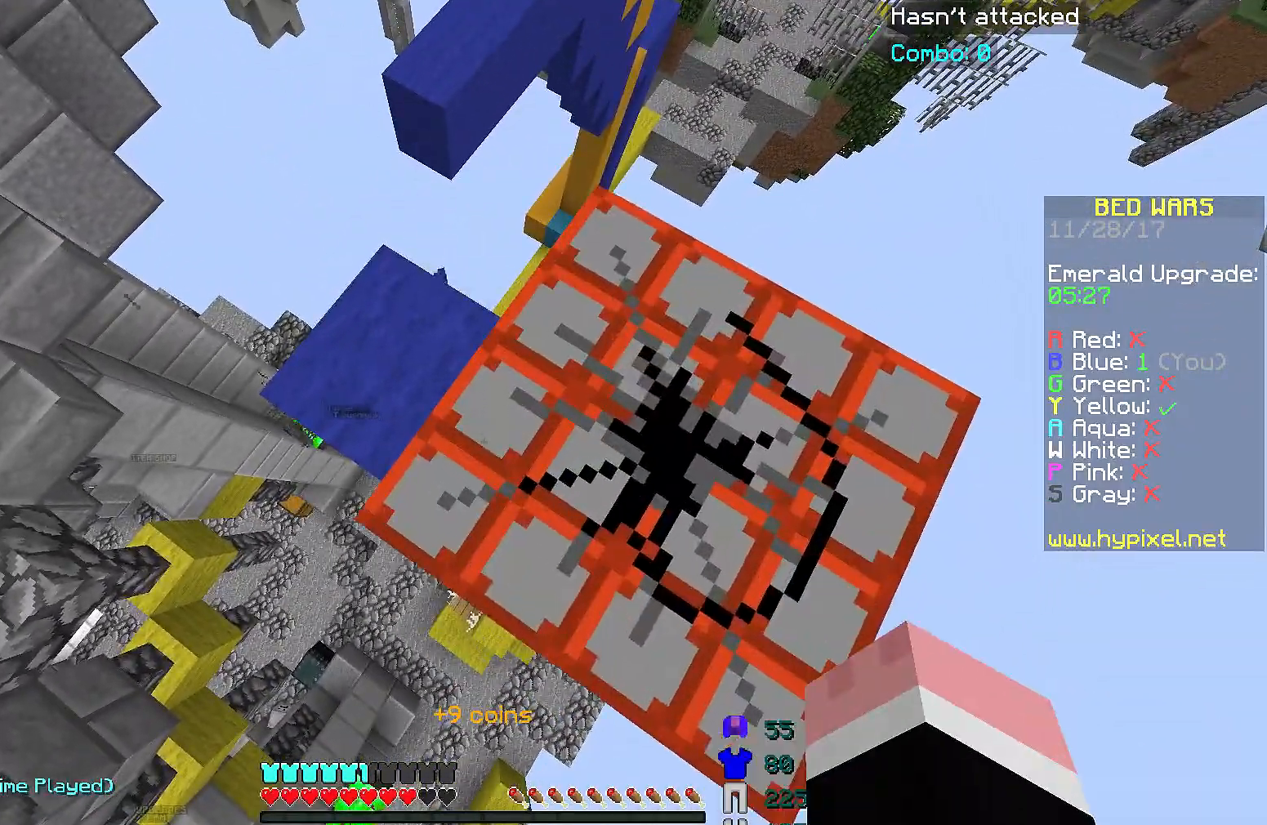
{"keys": [], "mouse": [], "events": []}
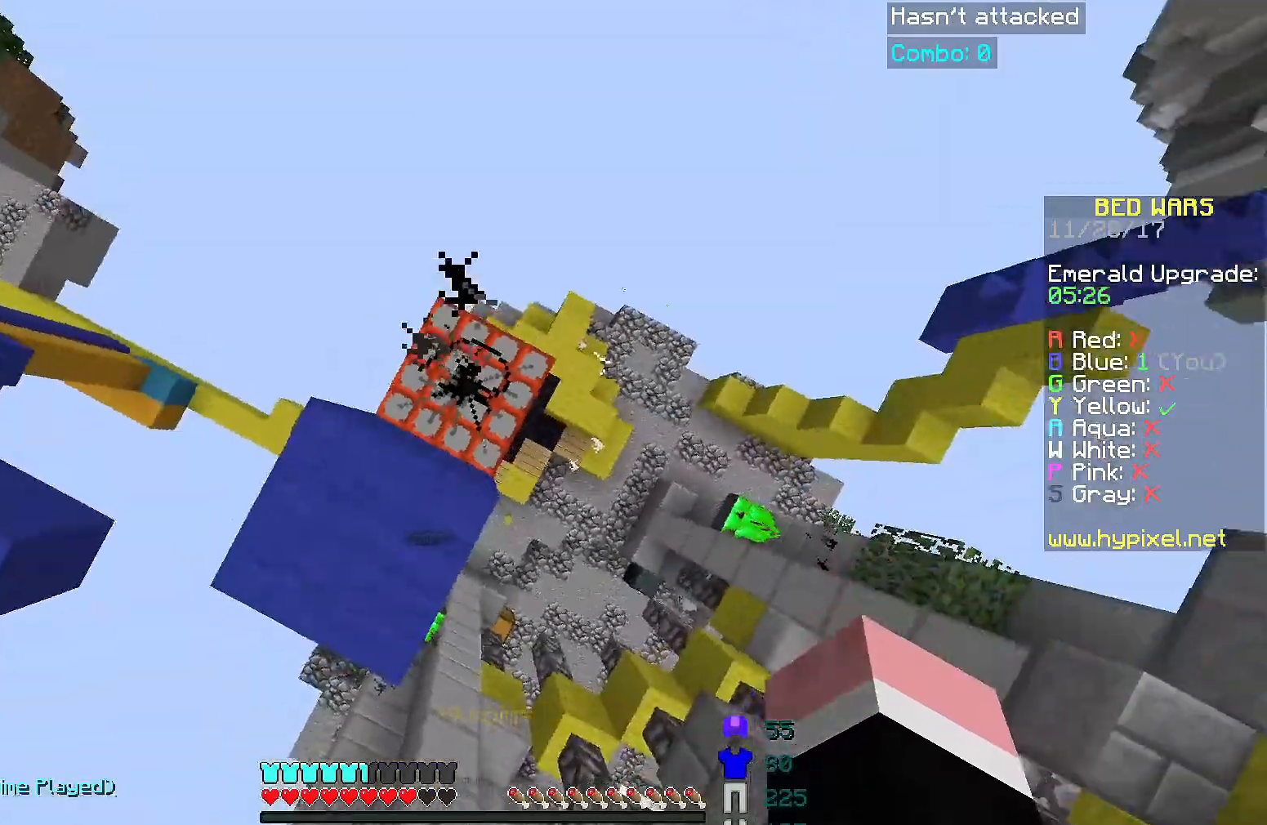
{"keys": [], "mouse": [], "events": []}
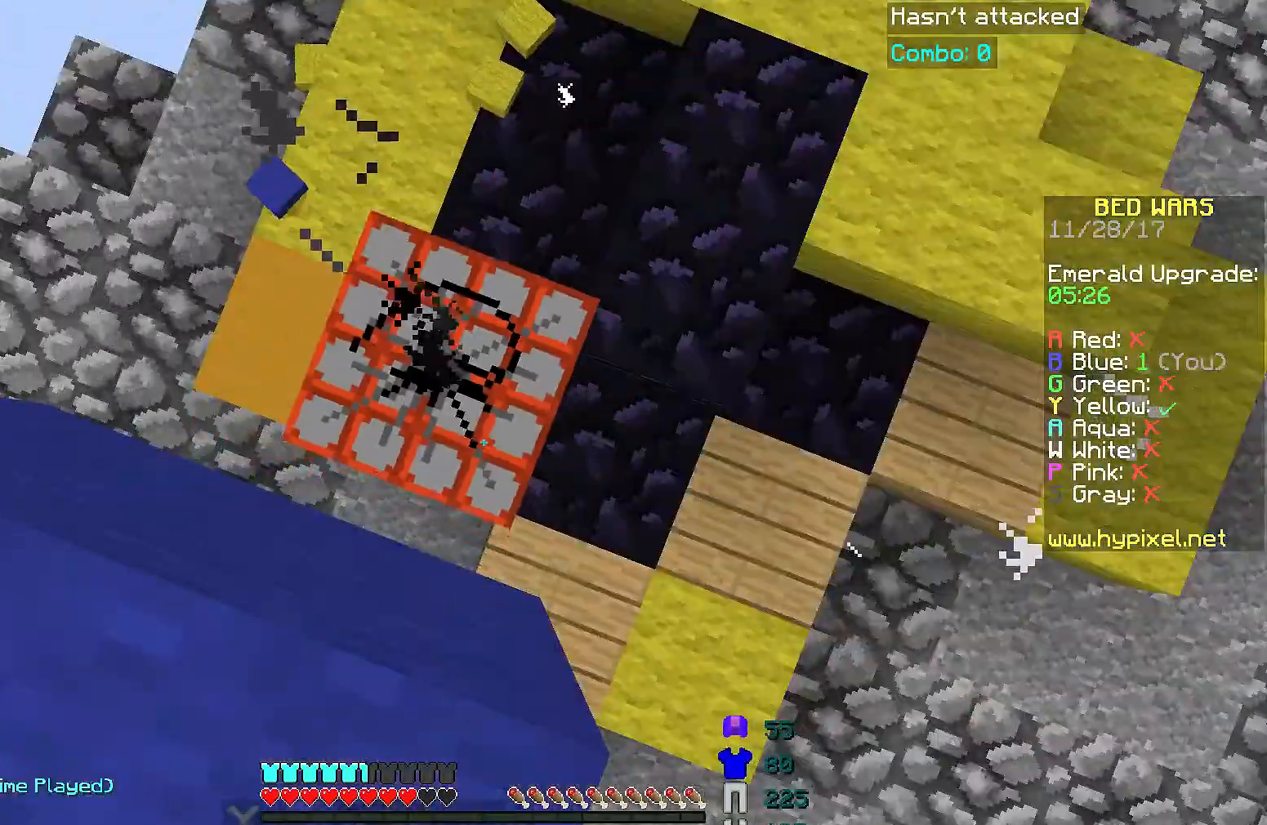
{"keys": ["a"], "mouse": [], "events": [[400, "a", "down"]]}
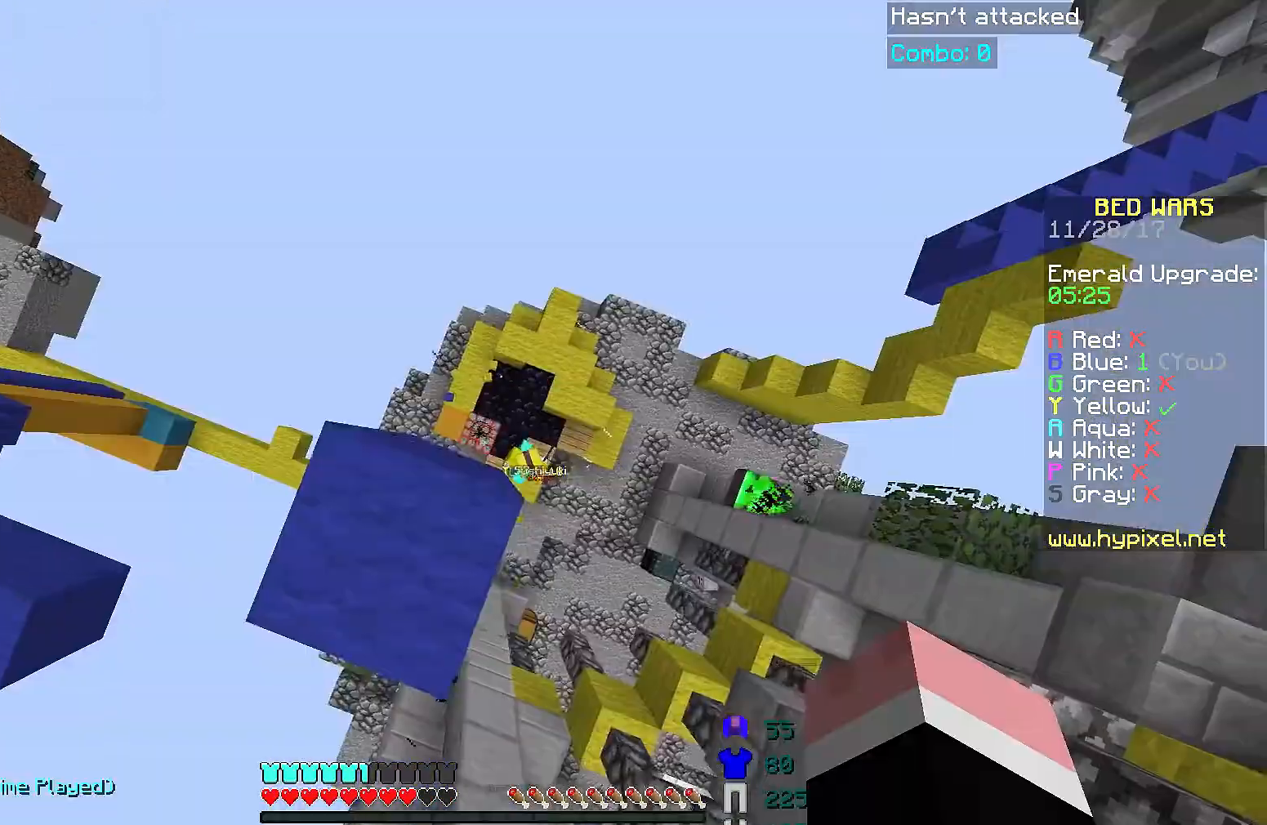
{"keys": ["a"], "mouse": [], "events": []}
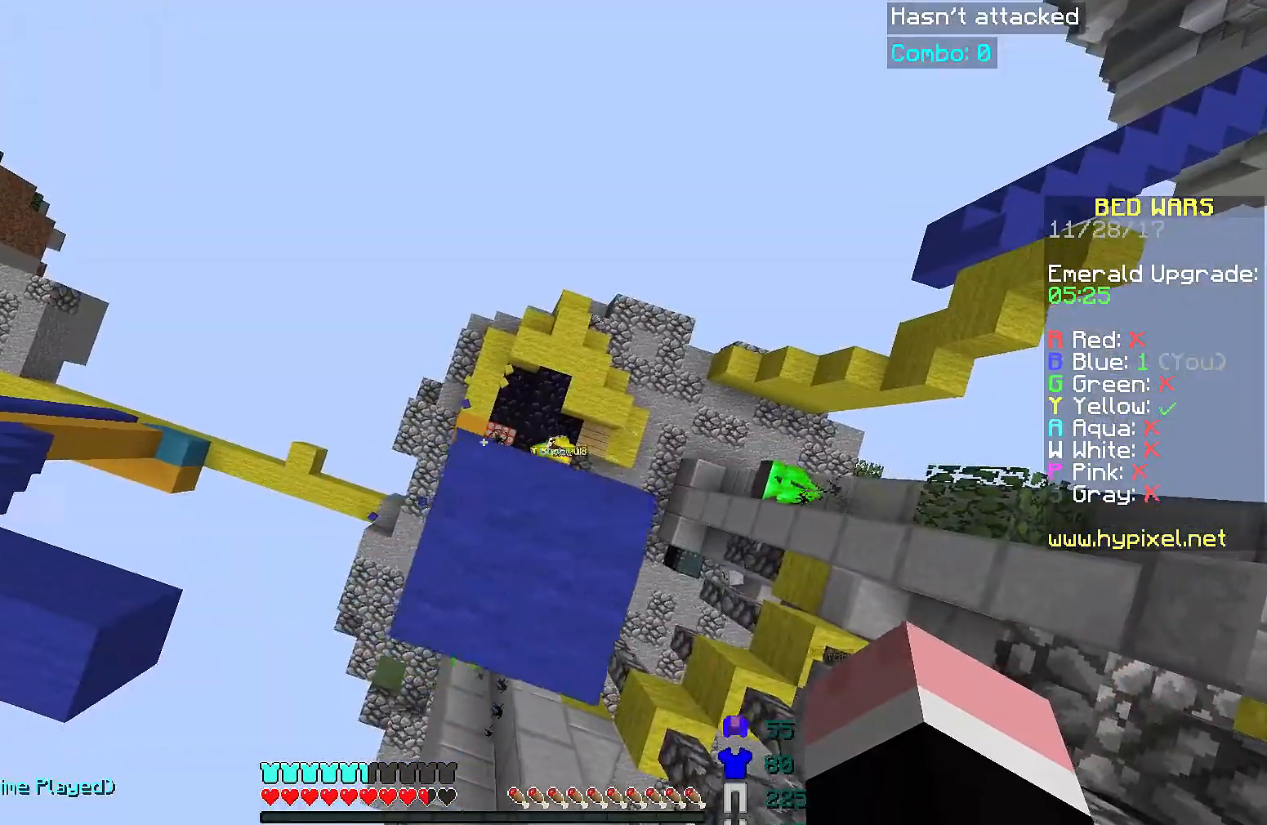
{"keys": ["d", "s"], "mouse": [], "events": [[100, "a", "up"], [100, "d", "down"], [500, "s", "down"]]}
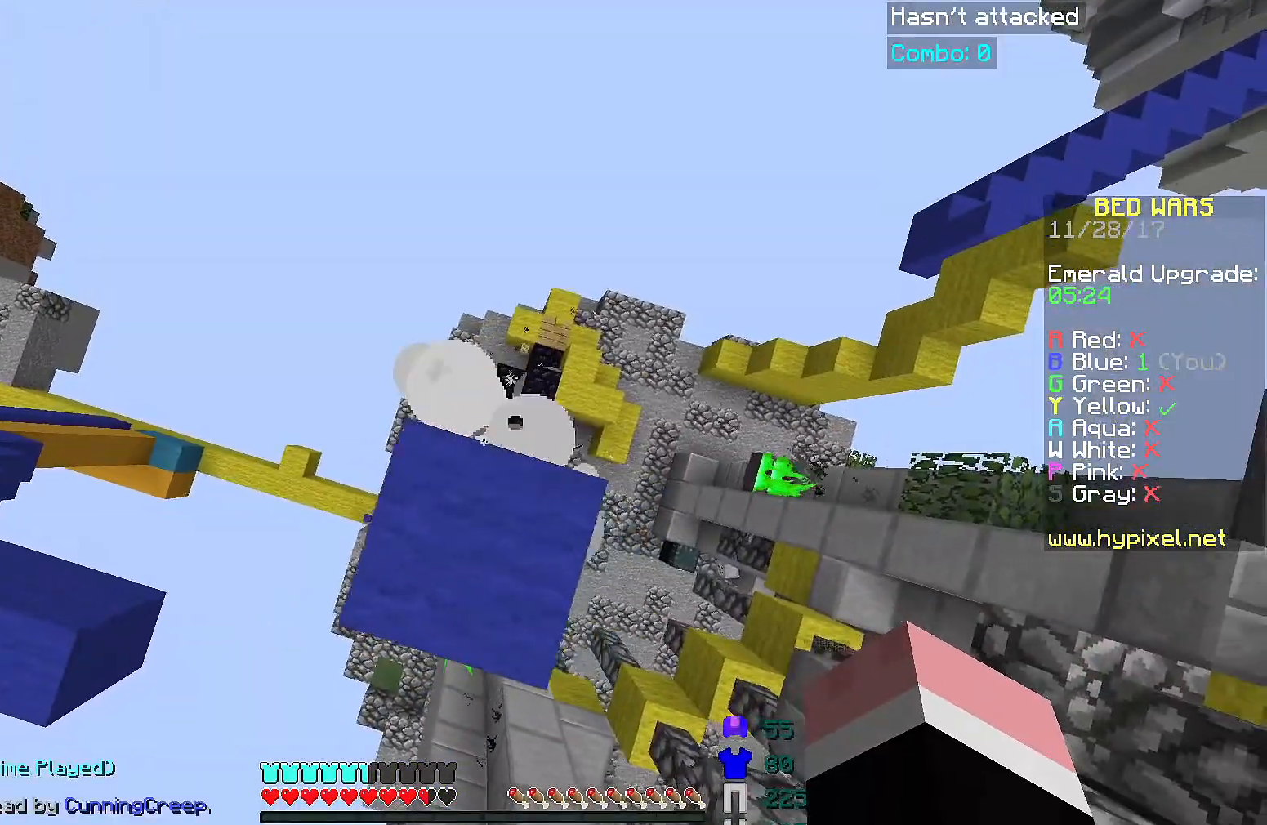
{"keys": [], "mouse": [], "events": [[301, "s", "up"], [501, "d", "up"]]}
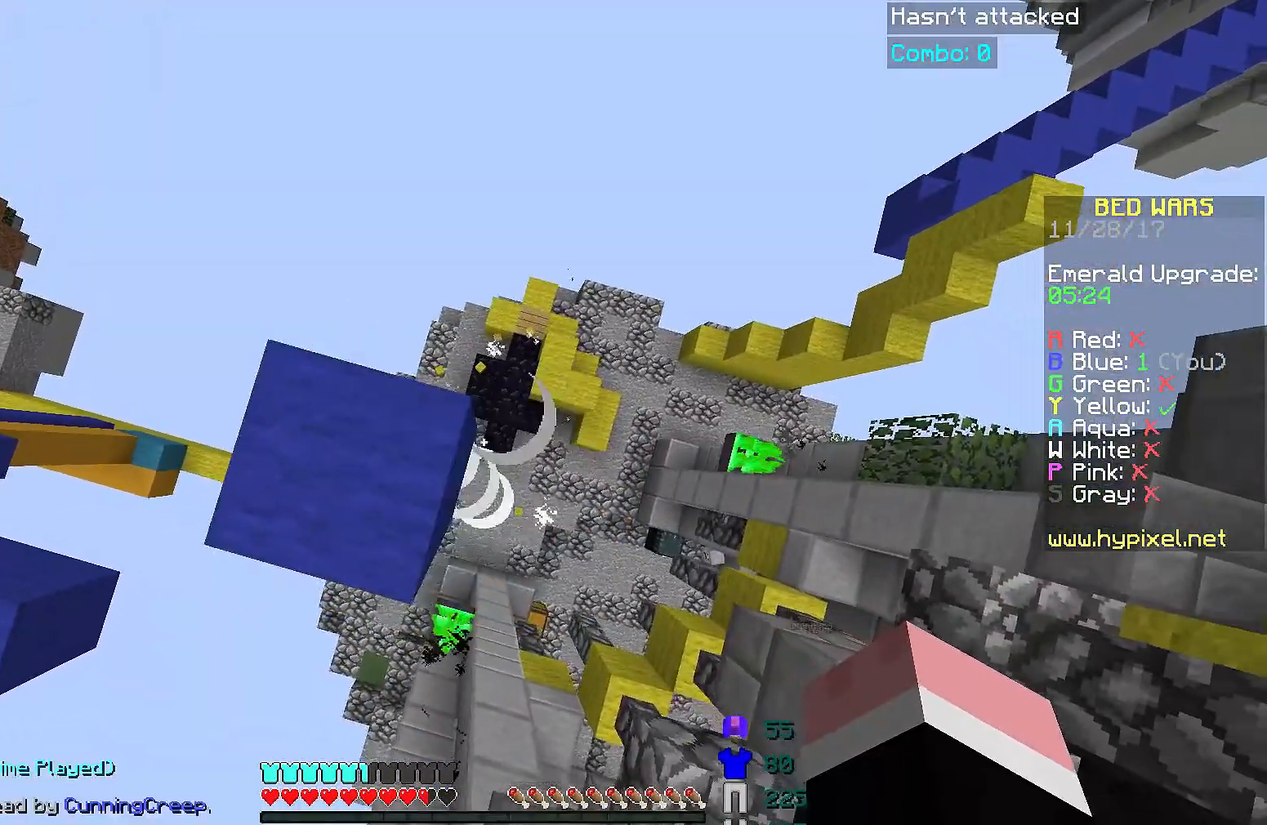
{"keys": ["a"], "mouse": [], "events": [[250, "d", "down"], [300, "d", "up"], [500, "a", "down"]]}
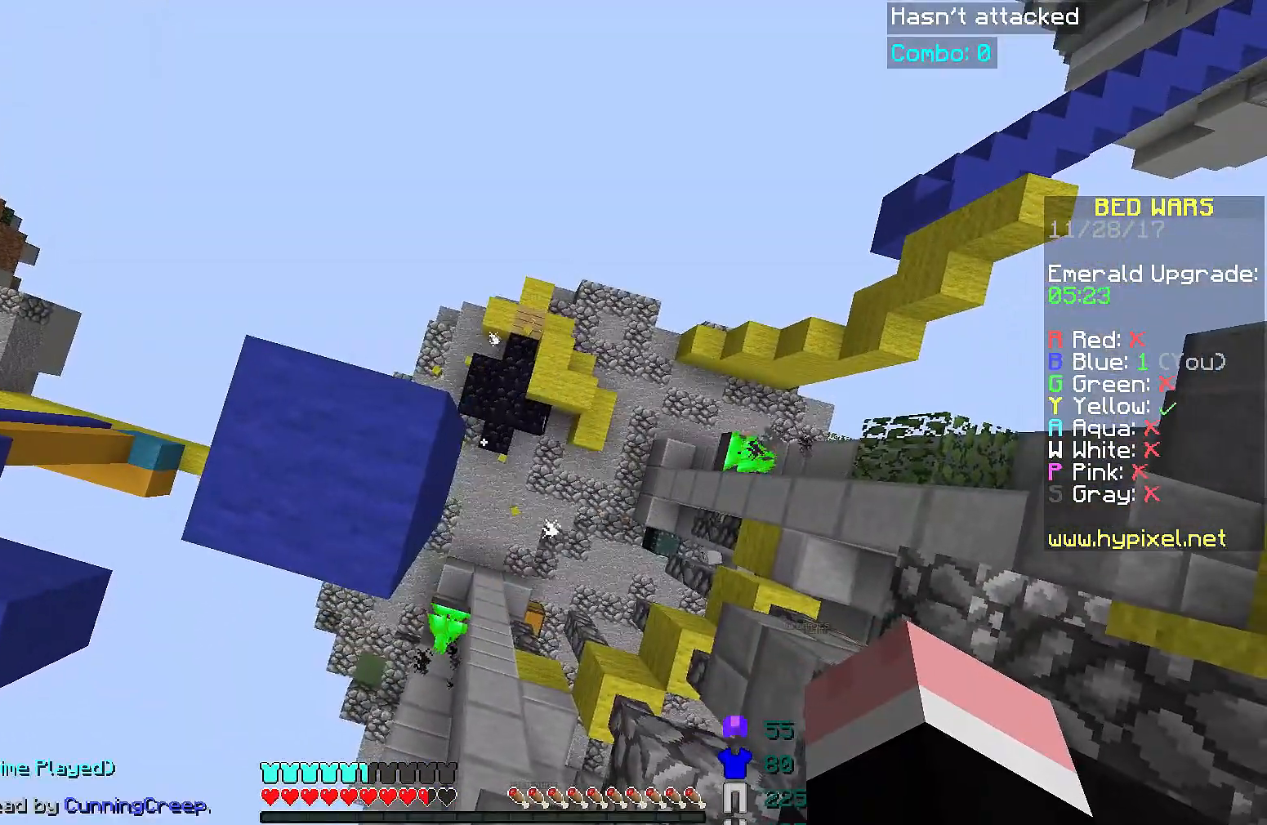
{"keys": ["w"], "mouse": [], "events": [[301, "a", "up"], [484, "w", "down"]]}
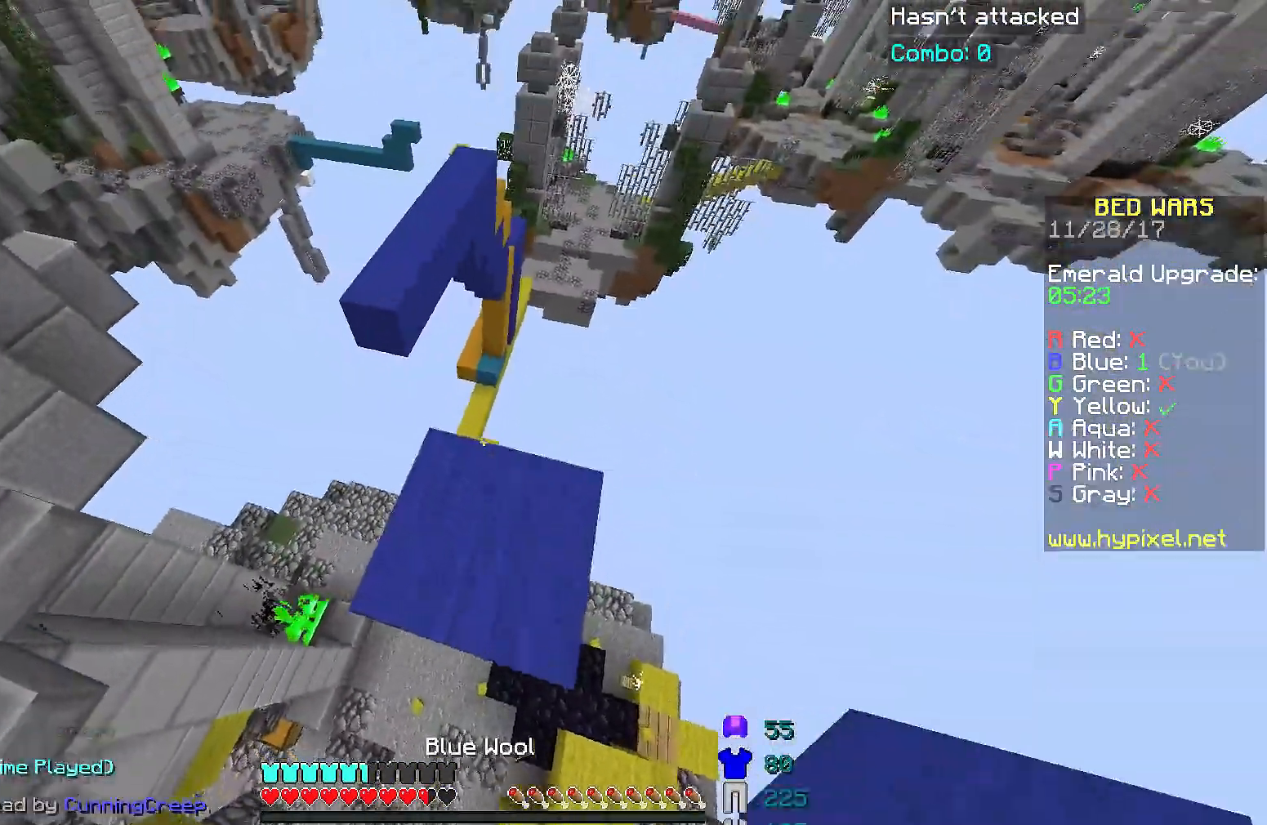
{"keys": ["space", "w"], "mouse": [], "events": [[250, "space", "down"]]}
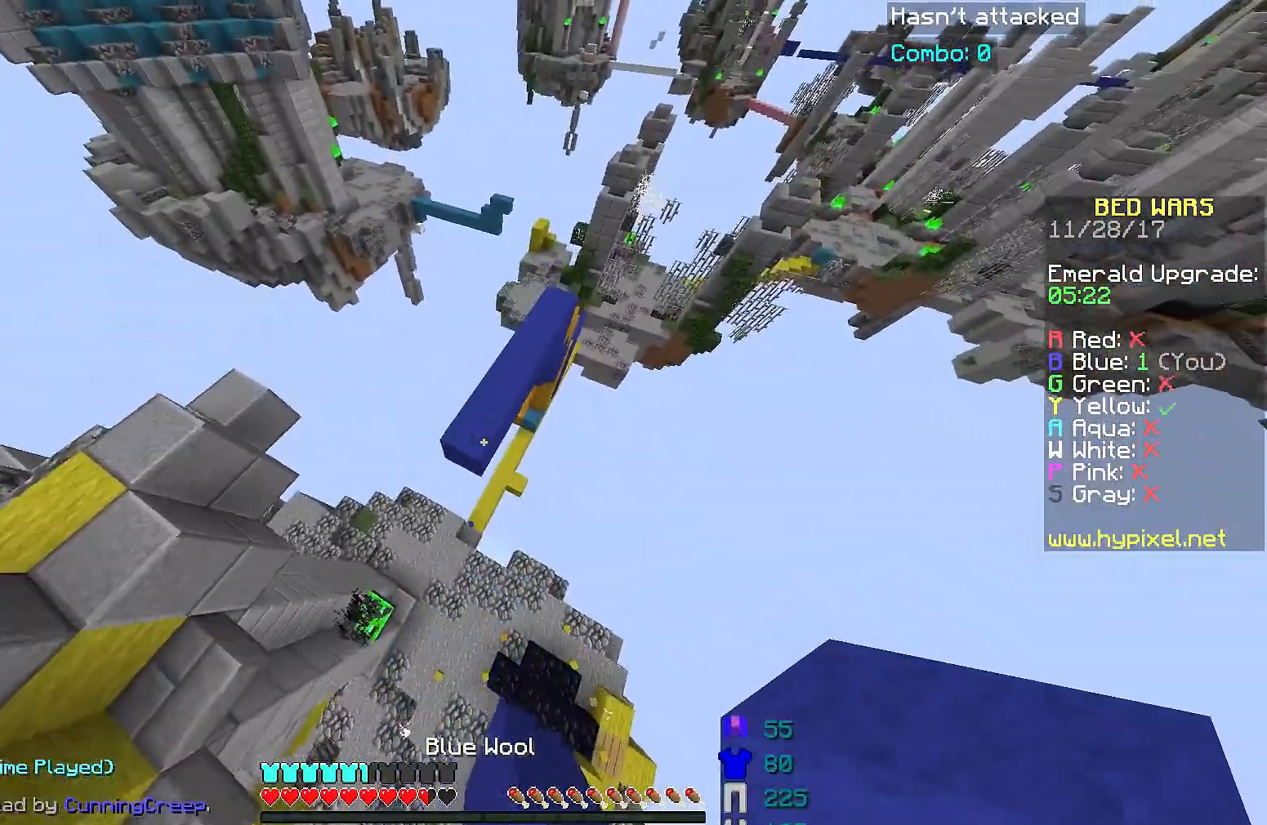
{"keys": ["d", "space", "w"], "mouse": [], "events": [[151, "space", "up"], [367, "mouse_right", "down"], [401, "d", "down"], [401, "mouse_right", "up"], [401, "space", "down"]]}
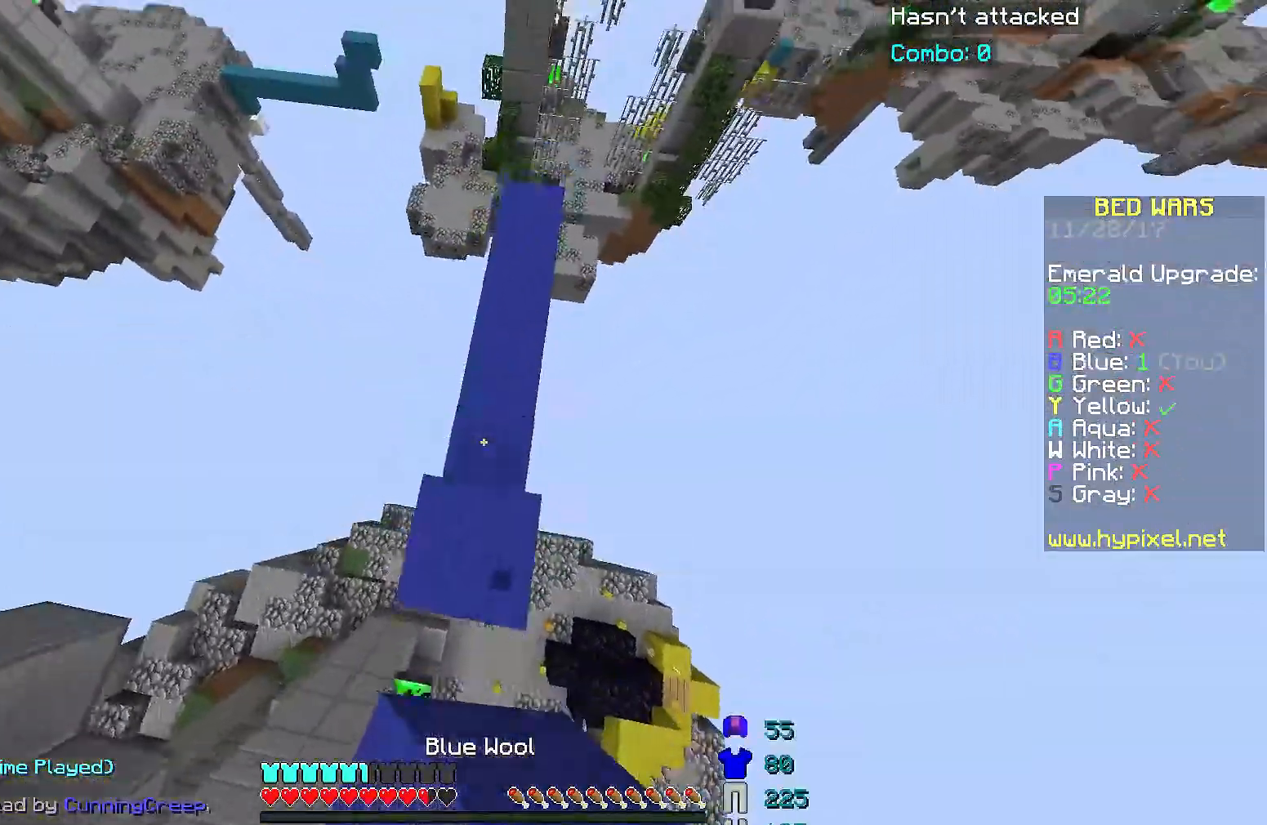
{"keys": ["d", "w"], "mouse": [], "events": [[50, "d", "up"], [150, "space", "up"], [400, "d", "down"]]}
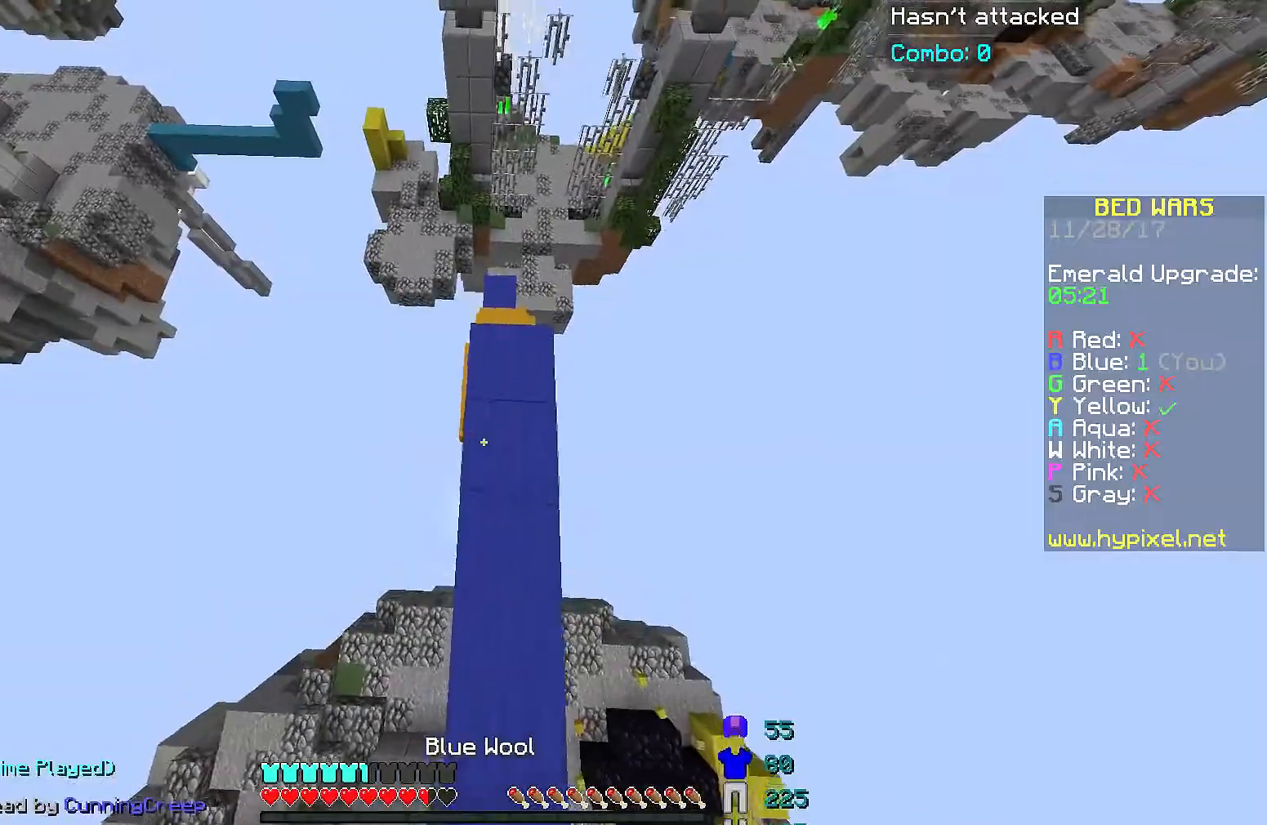
{"keys": ["w"], "mouse": [], "events": [[151, "d", "up"]]}
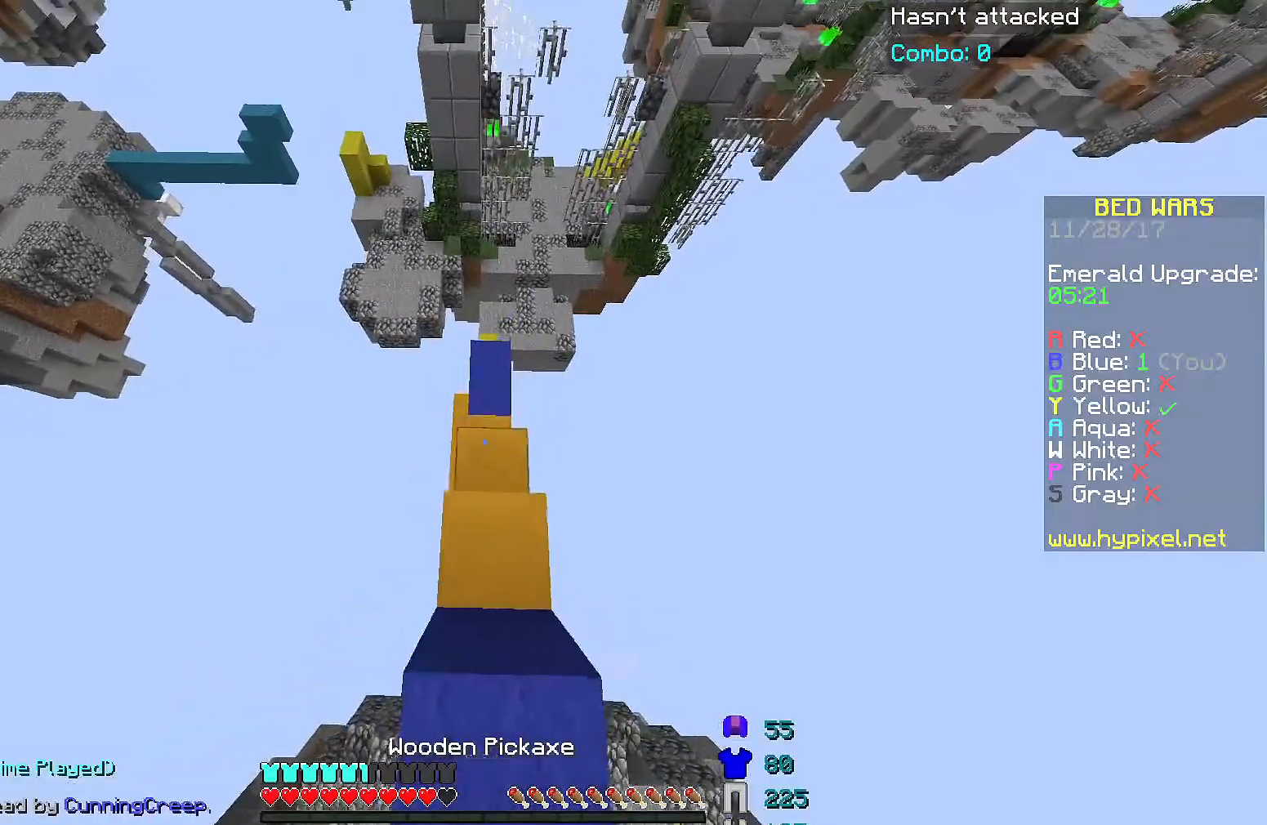
{"keys": ["w"], "mouse": [], "events": []}